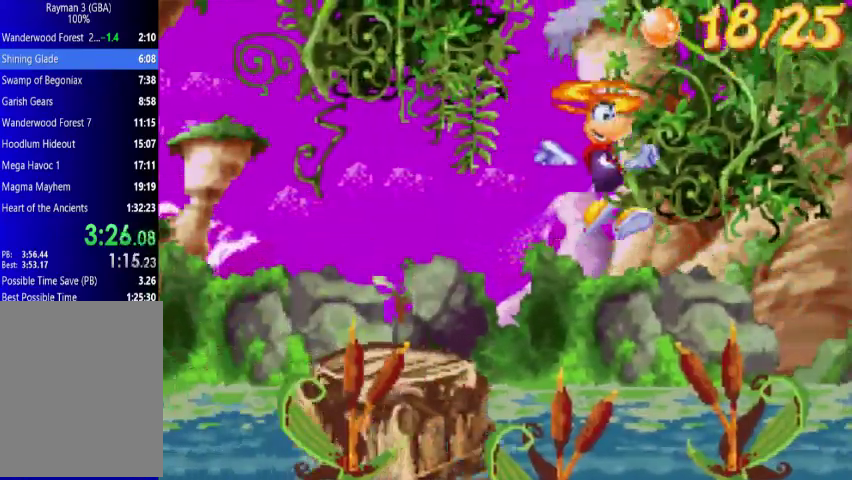
Gameplay with a controller (Xbox layout); each line is a JSON object with the inputs held at the frame after it. "events" lists button and stick changes between this image and that frame as [ms after this image, input, new state], when the widget could be followed in between. Not read: L3 R3 left_stick right_stick.
{"buttons": ["DPAD_UP", "DPAD_LEFT"], "events": [[133, "A", "down"], [300, "A", "up"]]}
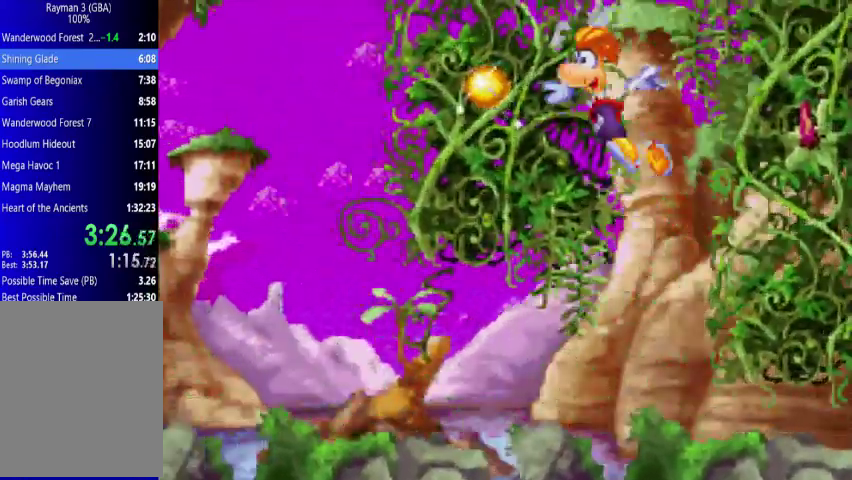
{"buttons": ["DPAD_UP", "DPAD_LEFT"], "events": []}
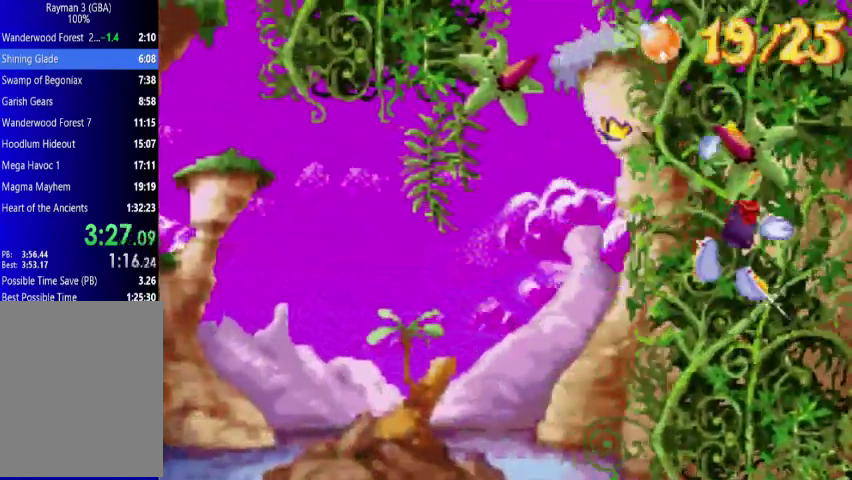
{"buttons": ["DPAD_UP", "DPAD_LEFT"], "events": []}
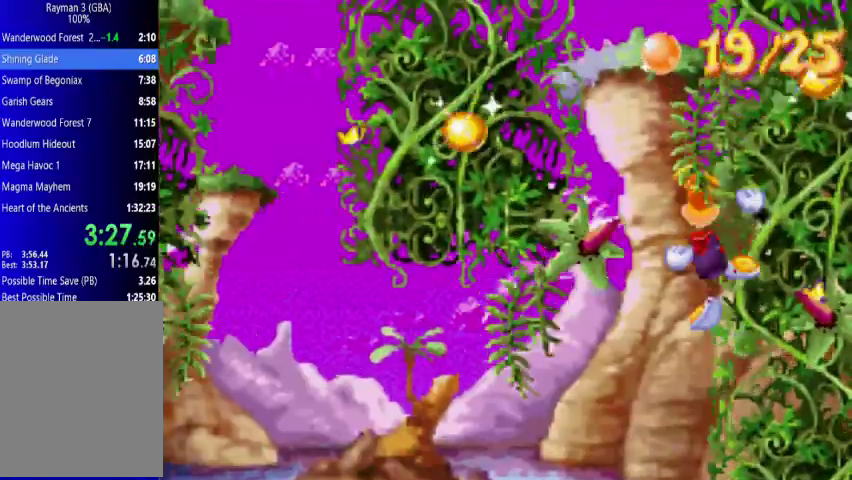
{"buttons": ["DPAD_UP", "DPAD_LEFT"], "events": [[200, "A", "down"], [500, "A", "up"]]}
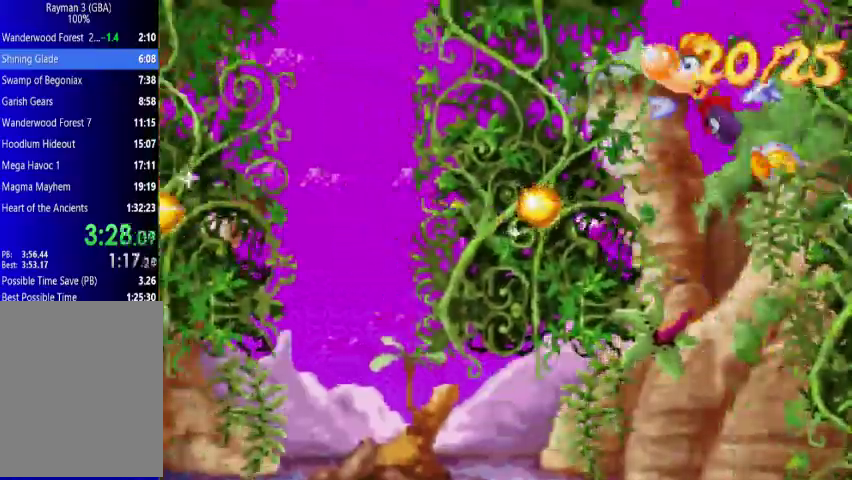
{"buttons": ["DPAD_UP", "DPAD_LEFT"], "events": []}
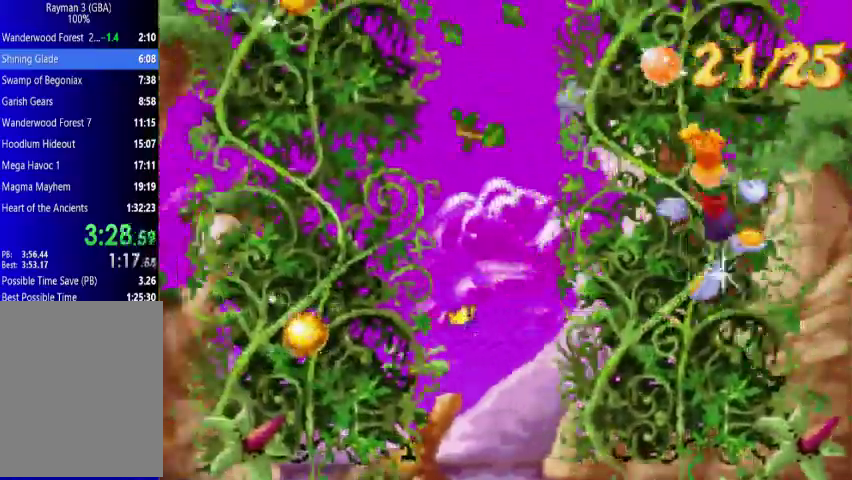
{"buttons": ["DPAD_DOWN", "DPAD_LEFT"], "events": [[433, "DPAD_DOWN", "down"], [433, "DPAD_UP", "up"]]}
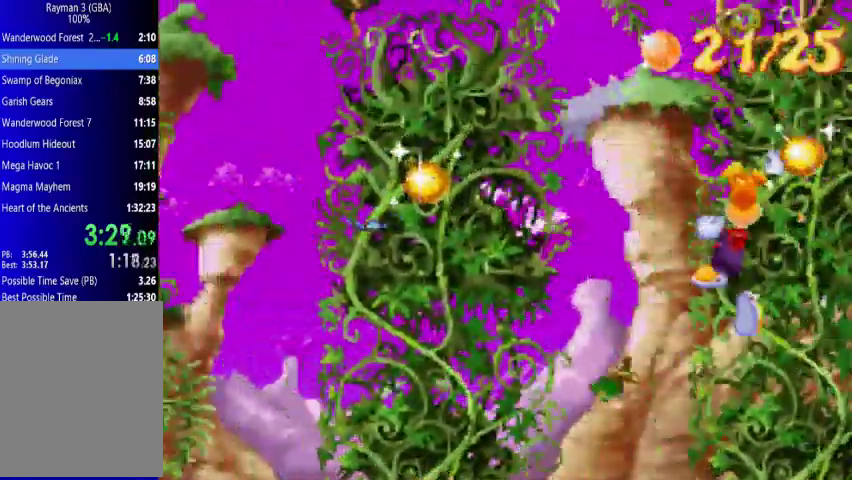
{"buttons": ["DPAD_DOWN", "DPAD_LEFT"], "events": [[267, "A", "down"], [367, "A", "up"]]}
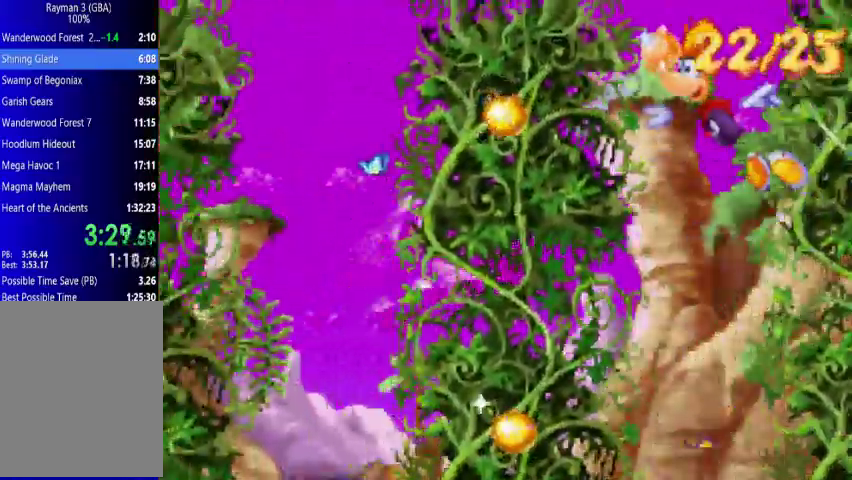
{"buttons": ["DPAD_DOWN", "DPAD_LEFT"], "events": []}
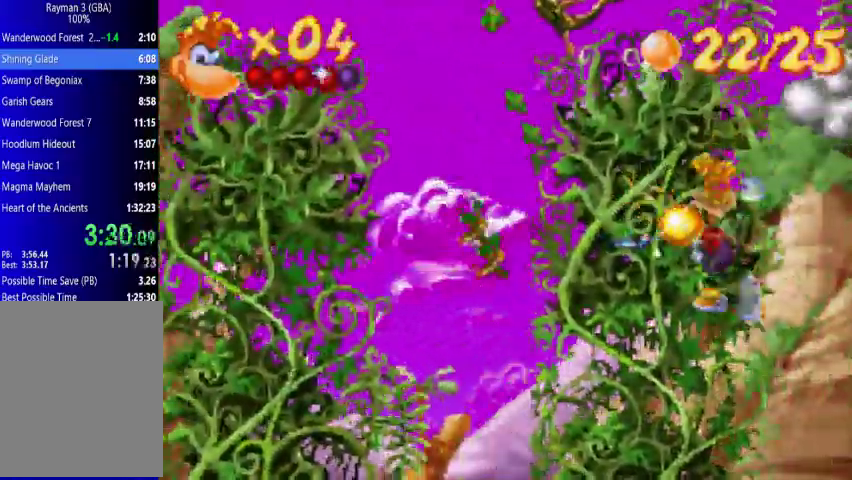
{"buttons": ["DPAD_DOWN", "DPAD_LEFT"], "events": []}
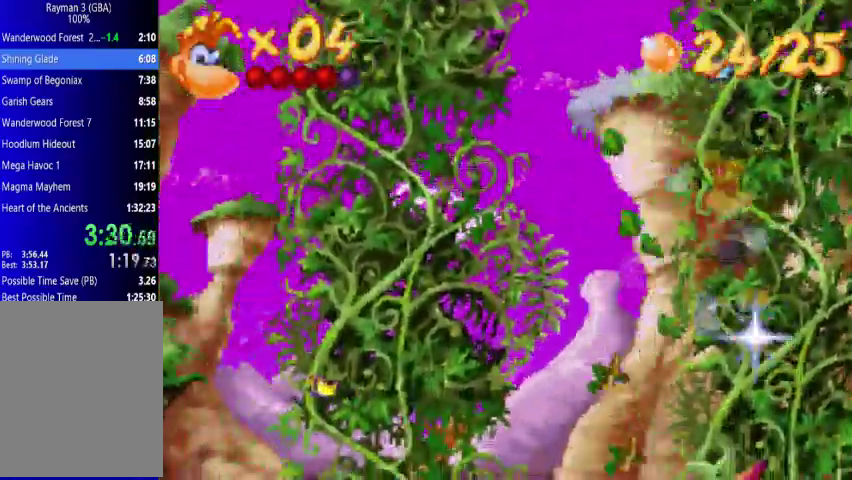
{"buttons": ["DPAD_UP", "DPAD_LEFT"], "events": [[200, "A", "down"], [200, "DPAD_DOWN", "up"], [300, "A", "up"], [300, "DPAD_UP", "down"]]}
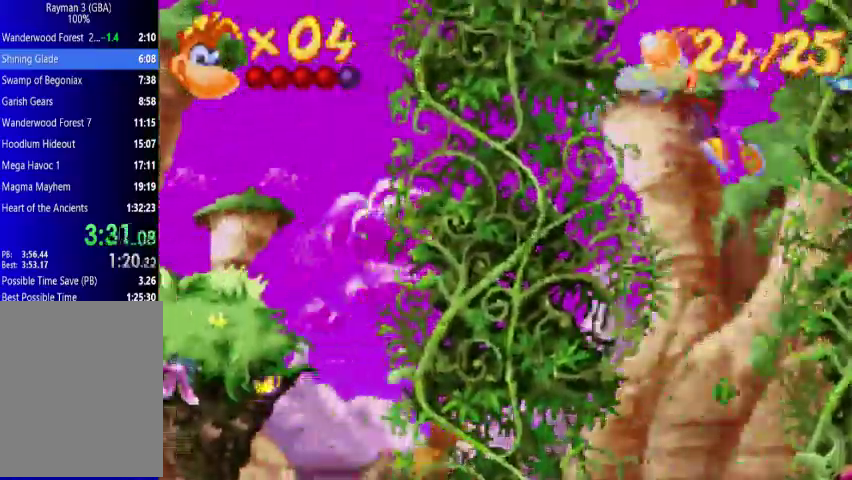
{"buttons": ["DPAD_DOWN", "DPAD_LEFT"], "events": [[300, "DPAD_UP", "up"], [367, "DPAD_DOWN", "down"]]}
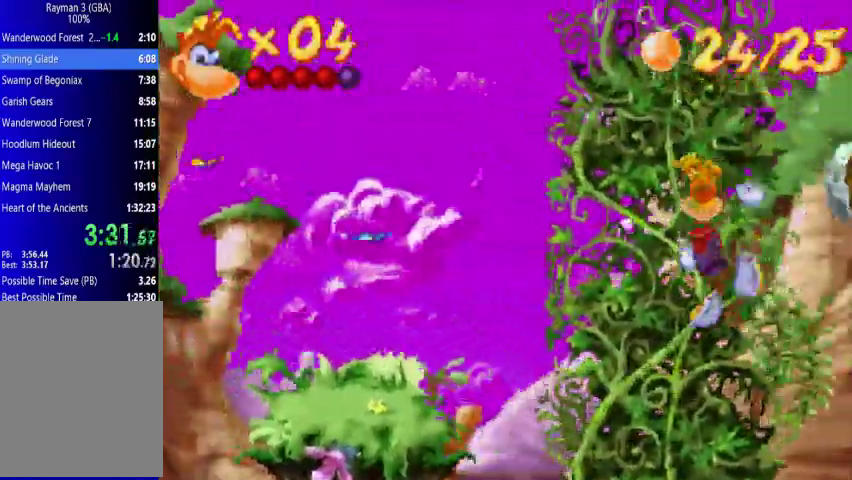
{"buttons": ["DPAD_DOWN", "DPAD_LEFT"], "events": []}
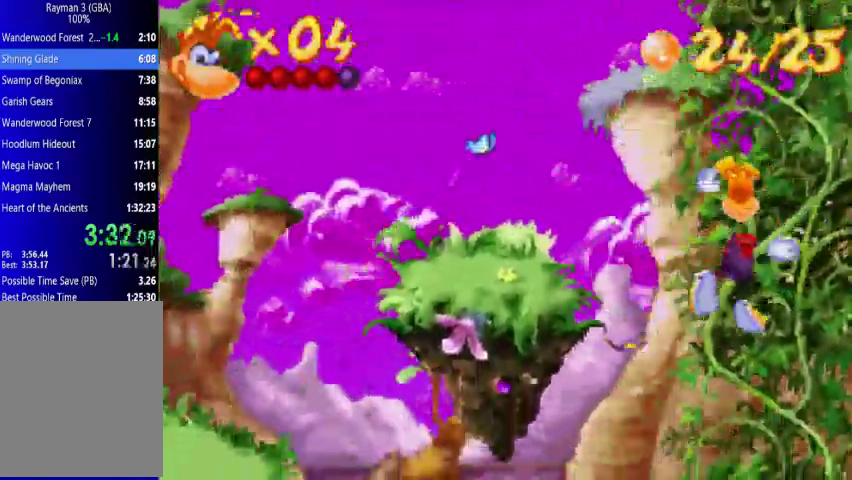
{"buttons": ["DPAD_UP", "DPAD_LEFT"], "events": [[133, "A", "down"], [200, "DPAD_DOWN", "up"], [267, "A", "up"], [267, "DPAD_UP", "down"]]}
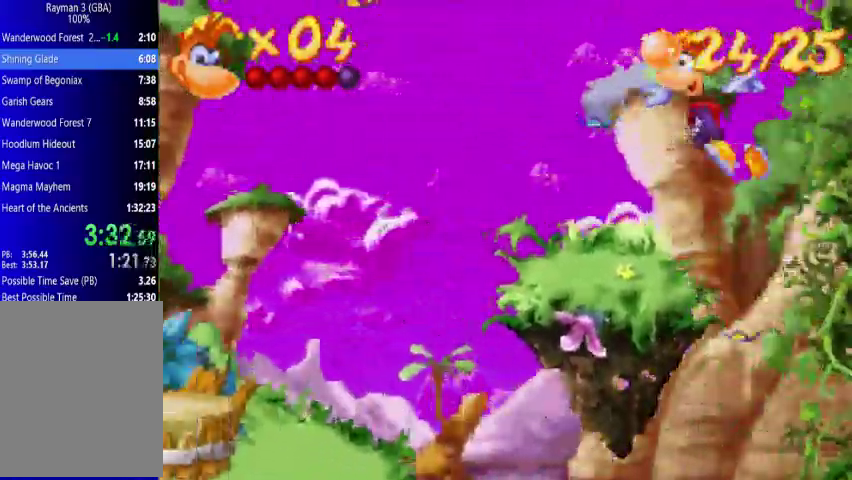
{"buttons": ["DPAD_UP", "DPAD_LEFT"], "events": []}
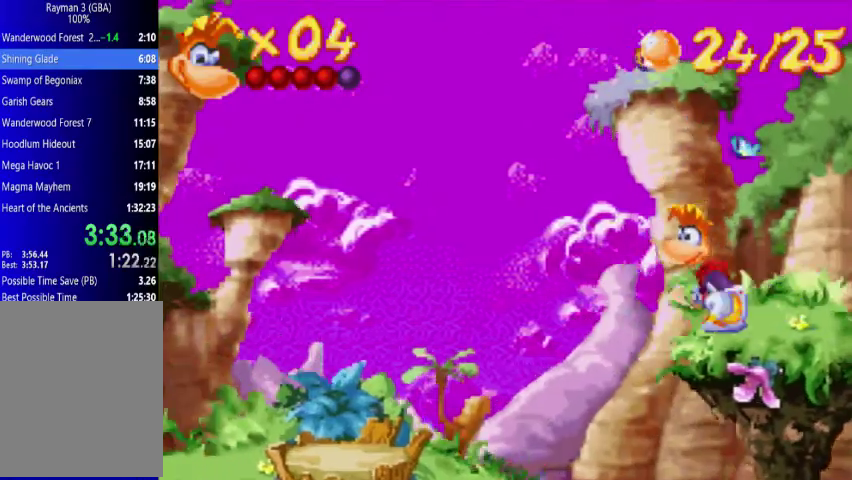
{"buttons": ["DPAD_UP", "DPAD_LEFT"], "events": [[300, "A", "down"], [500, "A", "up"]]}
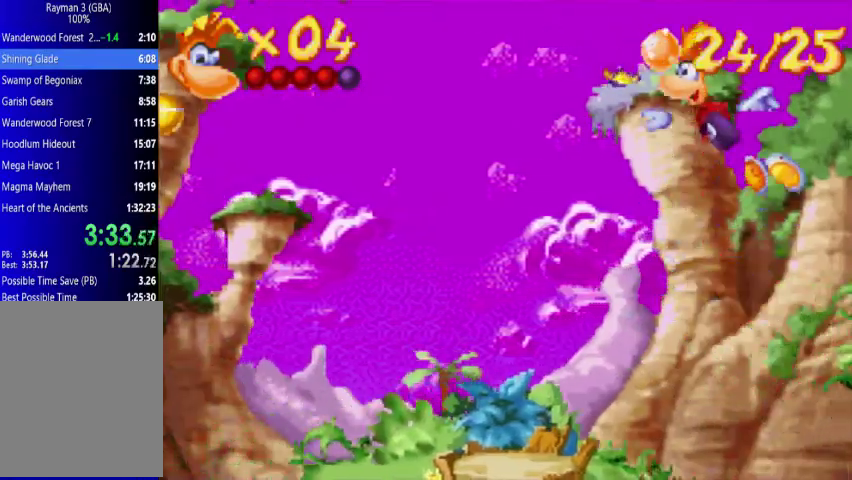
{"buttons": ["A", "DPAD_UP", "DPAD_LEFT"], "events": [[200, "A", "down"], [267, "A", "up"], [433, "A", "down"]]}
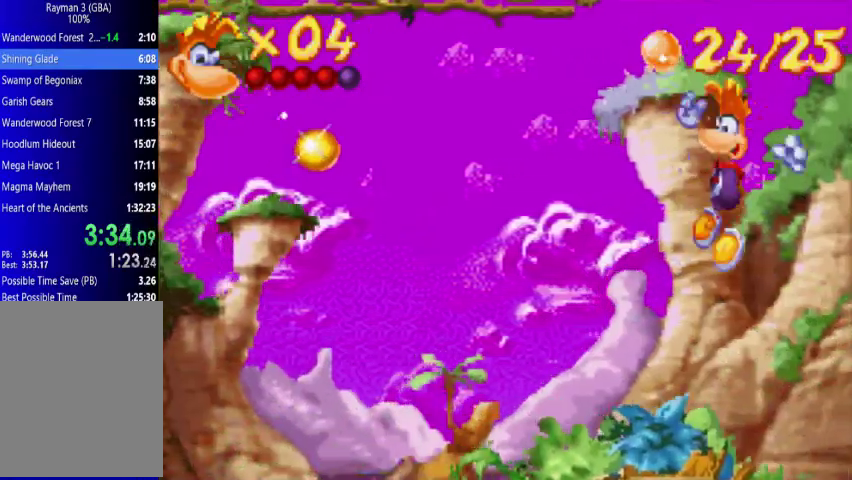
{"buttons": ["DPAD_UP", "DPAD_LEFT"], "events": [[67, "A", "up"]]}
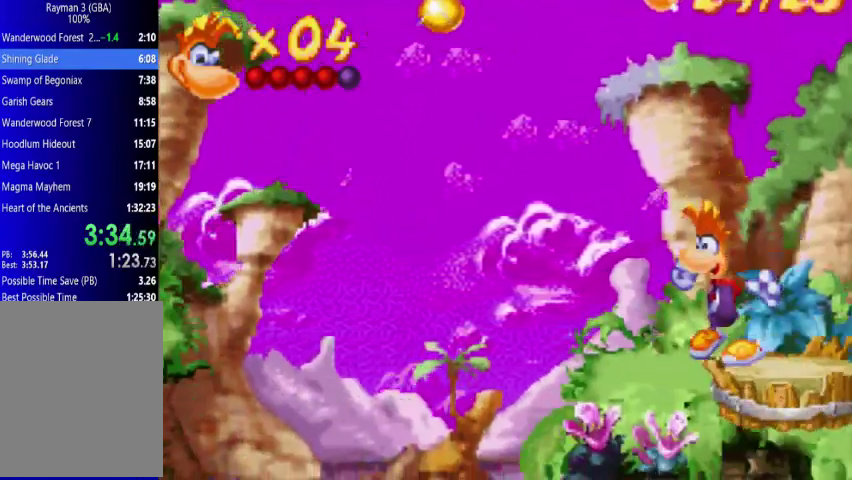
{"buttons": ["DPAD_UP", "DPAD_LEFT"], "events": []}
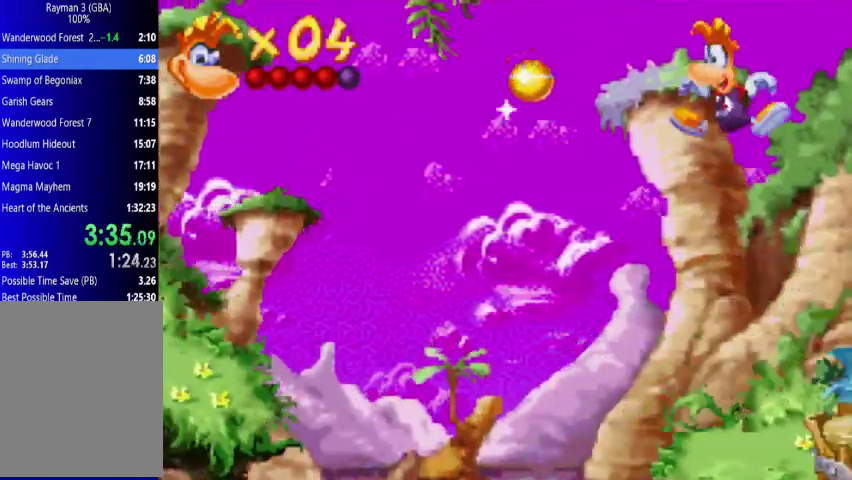
{"buttons": ["A", "DPAD_UP", "DPAD_LEFT"], "events": [[133, "DPAD_DOWN", "down"], [133, "DPAD_UP", "up"], [267, "A", "down"], [267, "DPAD_DOWN", "up"], [267, "DPAD_UP", "down"]]}
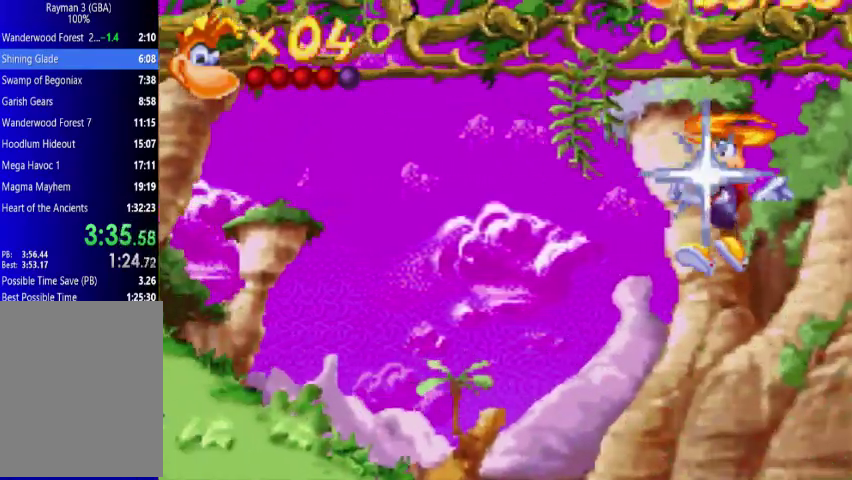
{"buttons": ["DPAD_UP", "DPAD_LEFT"], "events": [[433, "A", "up"]]}
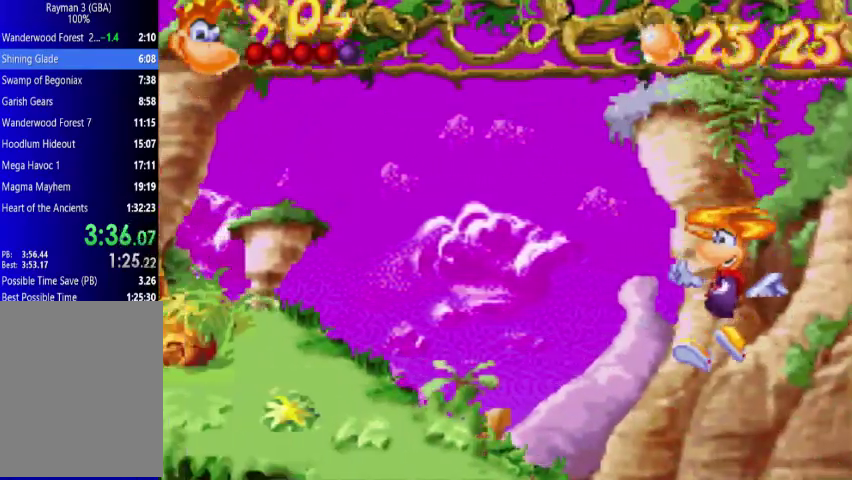
{"buttons": ["DPAD_UP", "DPAD_LEFT"], "events": [[333, "A", "down"], [433, "A", "up"]]}
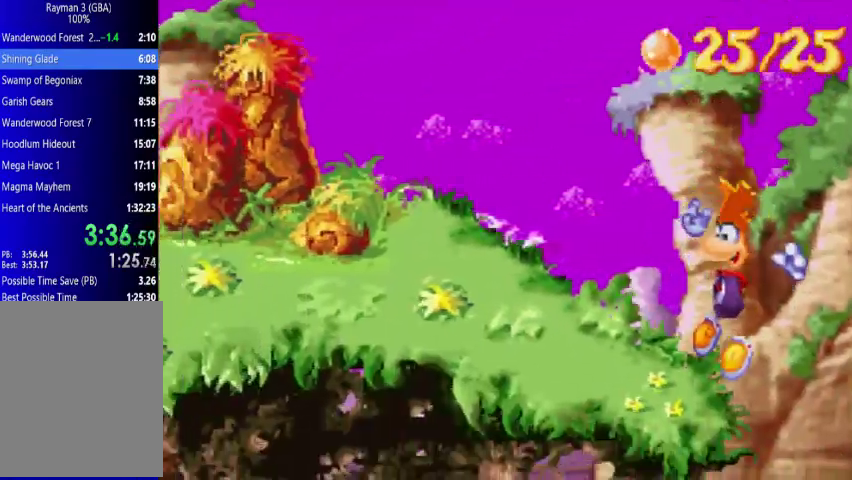
{"buttons": ["DPAD_UP", "DPAD_LEFT"], "events": []}
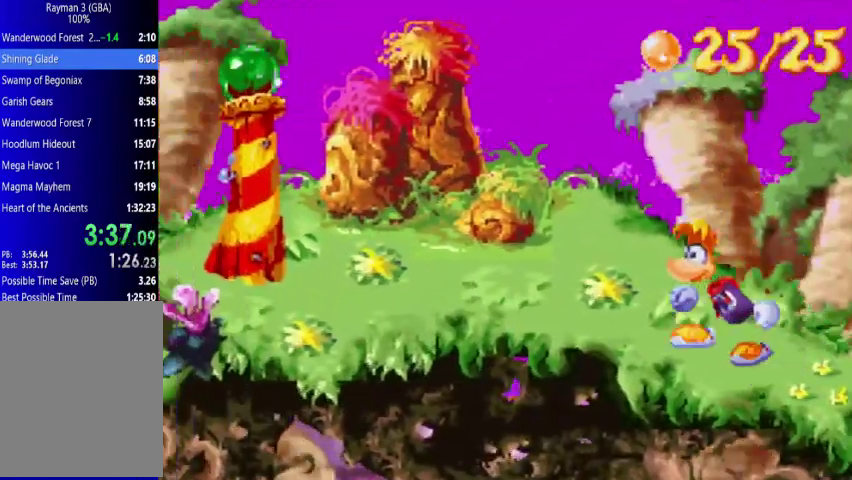
{"buttons": ["DPAD_UP", "DPAD_LEFT"], "events": []}
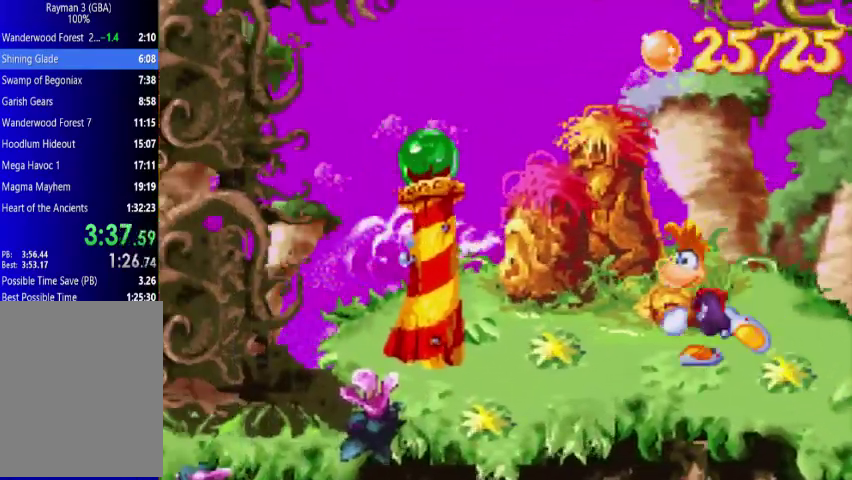
{"buttons": ["DPAD_UP", "DPAD_LEFT"], "events": []}
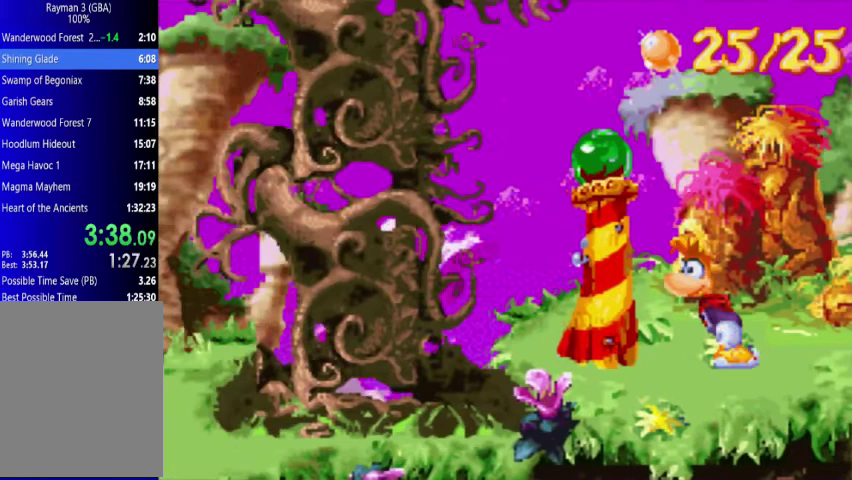
{"buttons": ["DPAD_UP"], "events": [[500, "DPAD_LEFT", "up"]]}
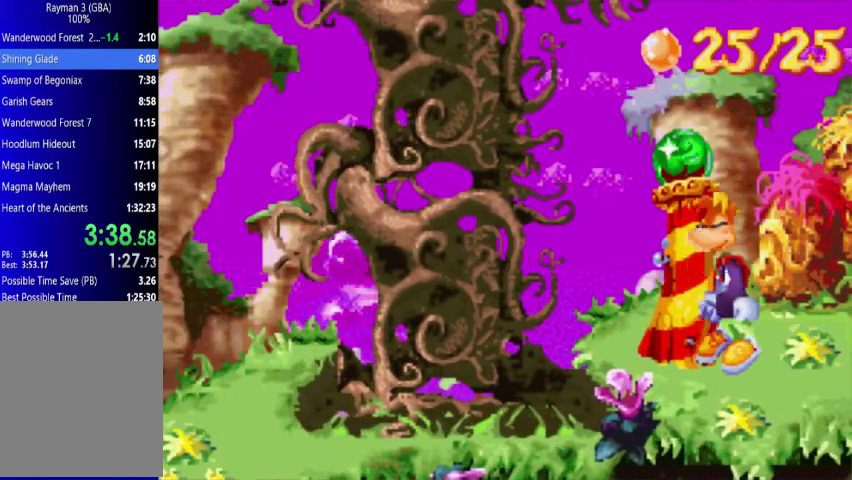
{"buttons": [], "events": [[67, "DPAD_UP", "up"]]}
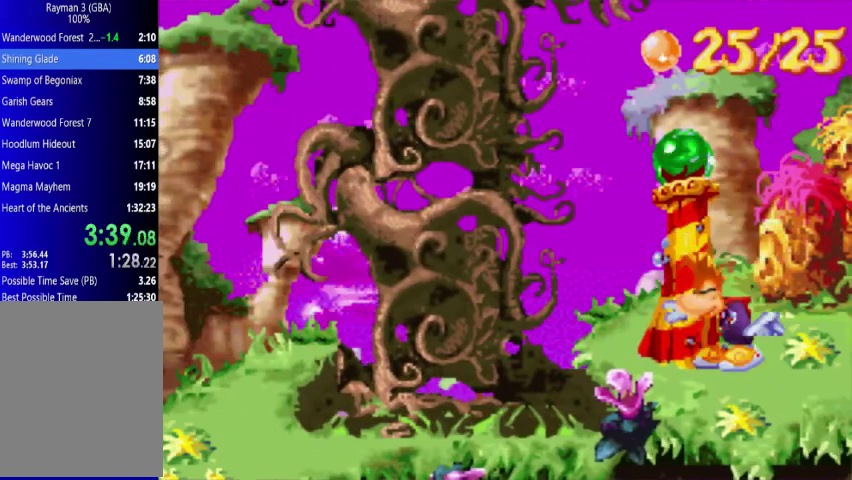
{"buttons": [], "events": []}